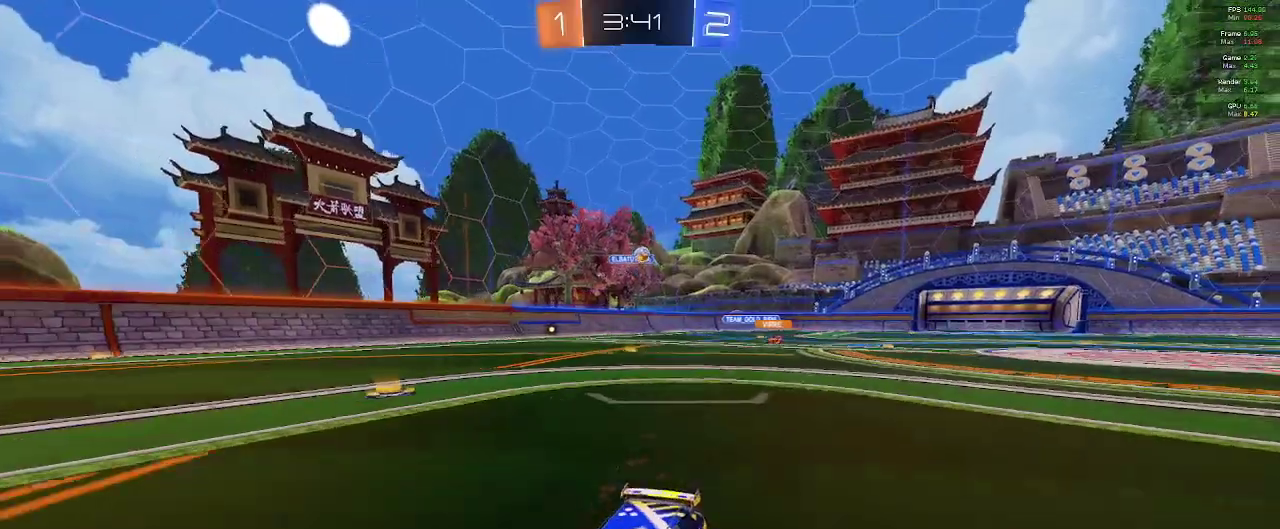
Gameplay with a controller (Xbox layout); each line is a JSON object with the inputs held at the frame after it (dt_ms = milliseconds from this image to that frame). "events" lists button and stick changes between this image and that frame as [ms after this image, input, new state], when the widget could be followed in between.
{"dt_ms": 500, "buttons": ["R2"], "left_stick": "right", "right_stick": "center", "events": [[483, "left_stick", "right"]]}
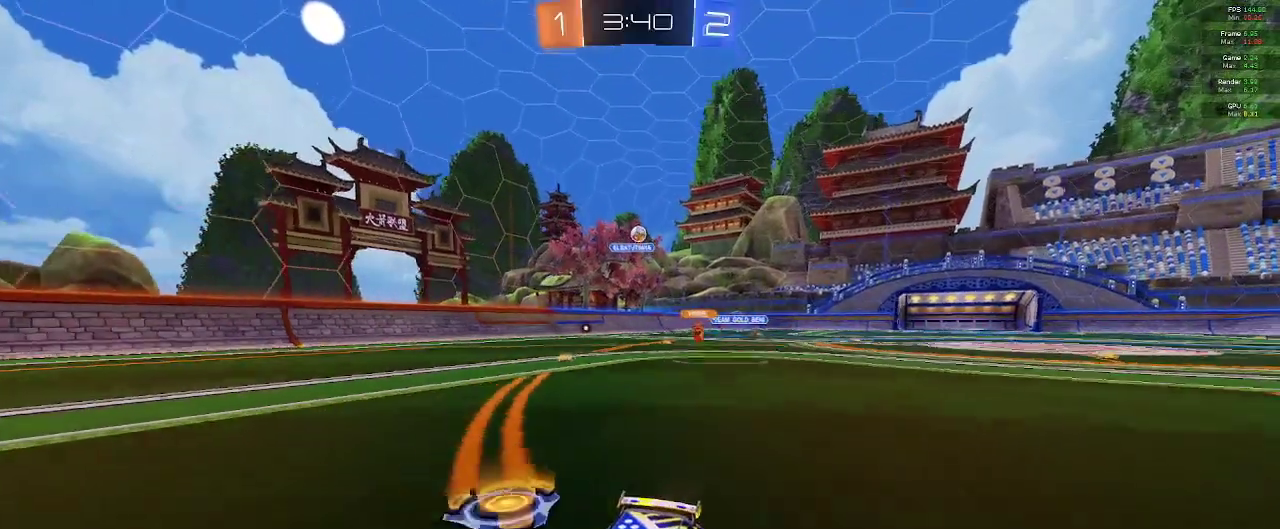
{"dt_ms": 500, "buttons": [], "left_stick": "right", "right_stick": "center", "events": [[17, "R2", "up"], [67, "X", "down"], [300, "X", "up"]]}
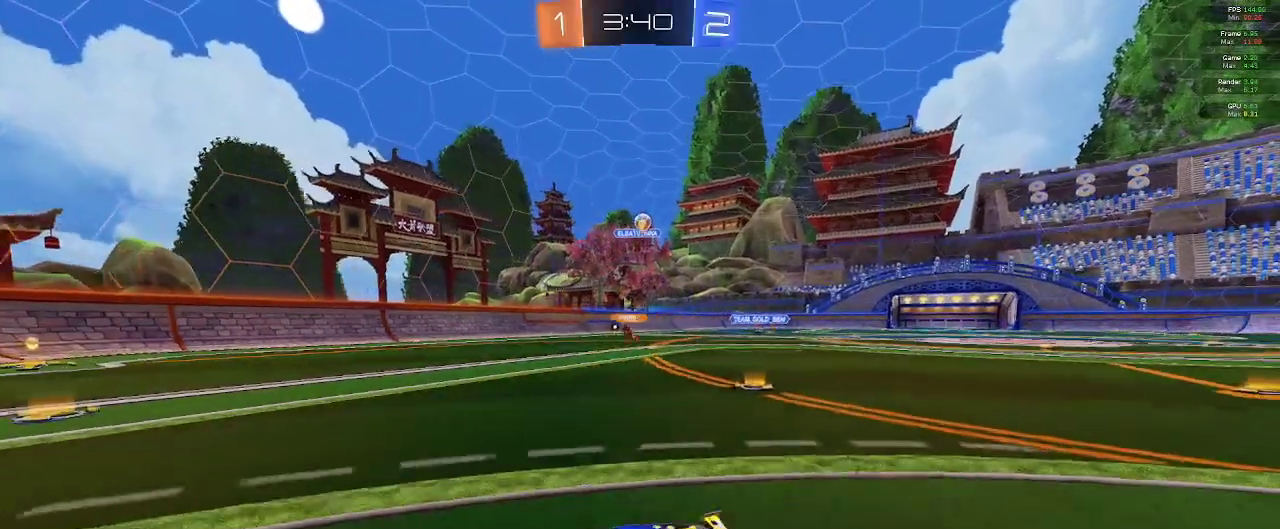
{"dt_ms": 500, "buttons": [], "left_stick": "right", "right_stick": "center", "events": [[67, "R2", "down"], [300, "R2", "up"]]}
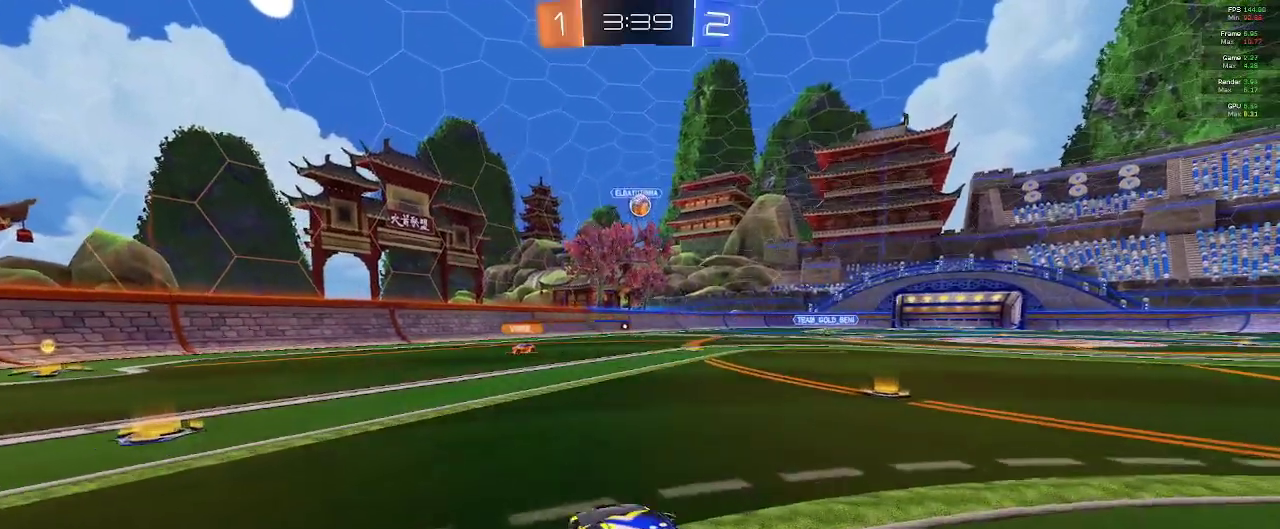
{"dt_ms": 500, "buttons": ["R2"], "left_stick": "down-left", "right_stick": "center", "events": [[100, "R2", "down"], [233, "left_stick", "center"], [283, "left_stick", "down-left"], [300, "R2", "up"], [483, "R2", "down"]]}
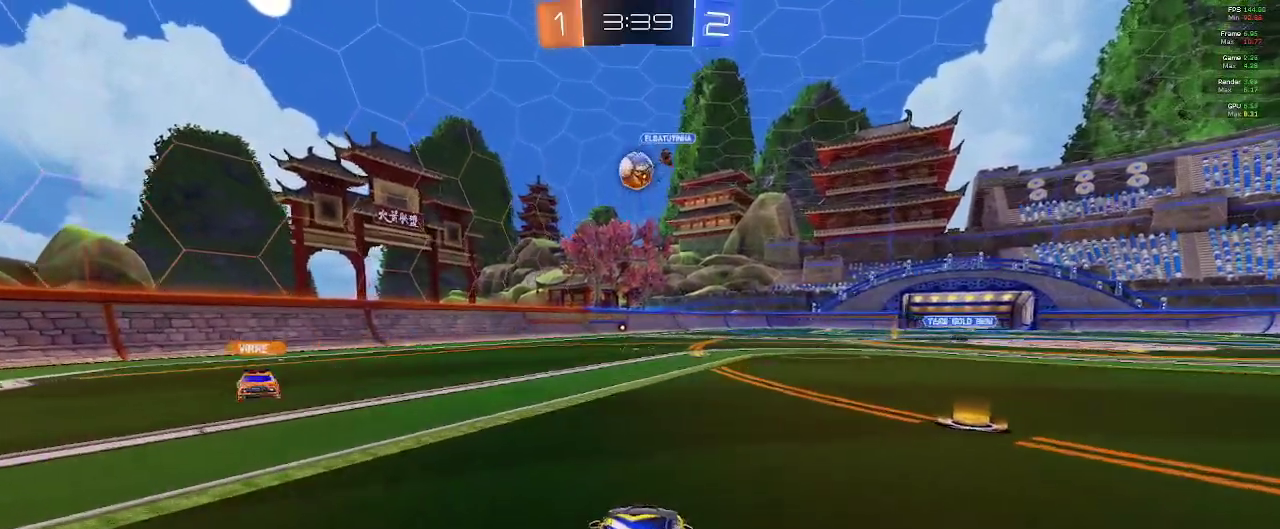
{"dt_ms": 500, "buttons": ["A", "B"], "left_stick": "center", "right_stick": "center", "events": [[50, "R2", "up"], [50, "left_stick", "down"], [83, "L2", "down"], [133, "A", "down"], [167, "L2", "up"], [350, "A", "up"], [383, "left_stick", "center"], [417, "A", "down"], [417, "B", "down"]]}
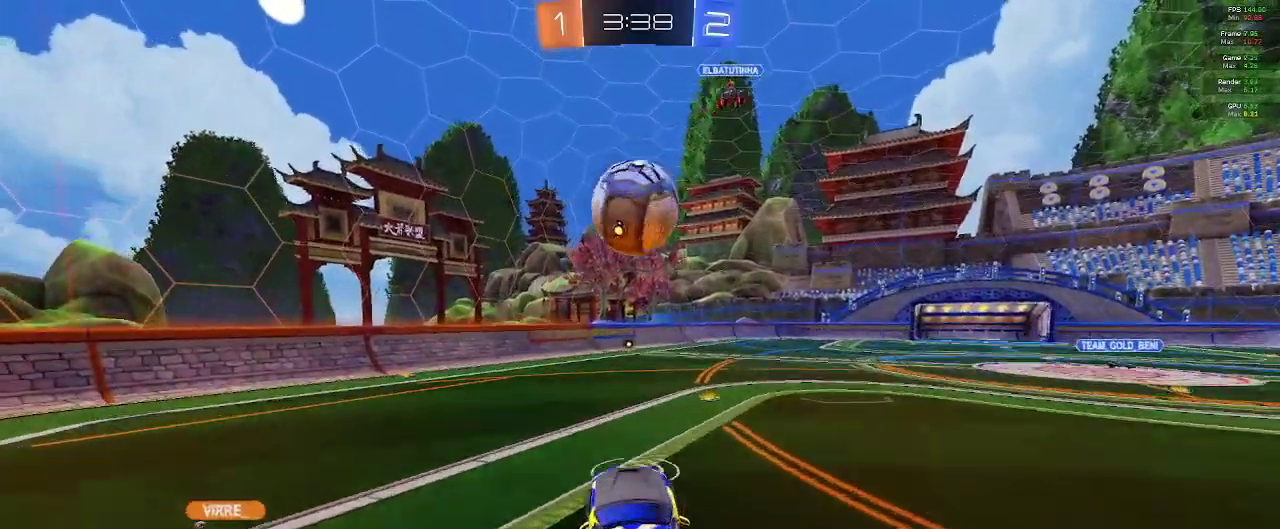
{"dt_ms": 500, "buttons": [], "left_stick": "up", "right_stick": "center", "events": [[67, "A", "up"], [83, "B", "up"], [117, "left_stick", "up"]]}
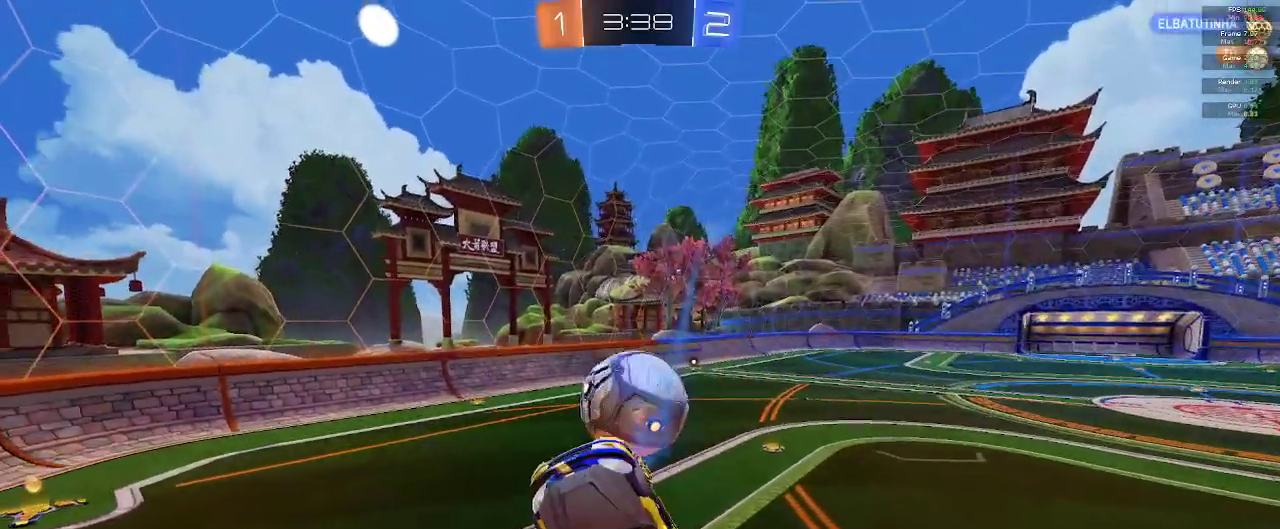
{"dt_ms": 500, "buttons": ["R2"], "left_stick": "up", "right_stick": "center", "events": [[67, "R2", "down"], [367, "R1", "down"], [500, "R1", "up"]]}
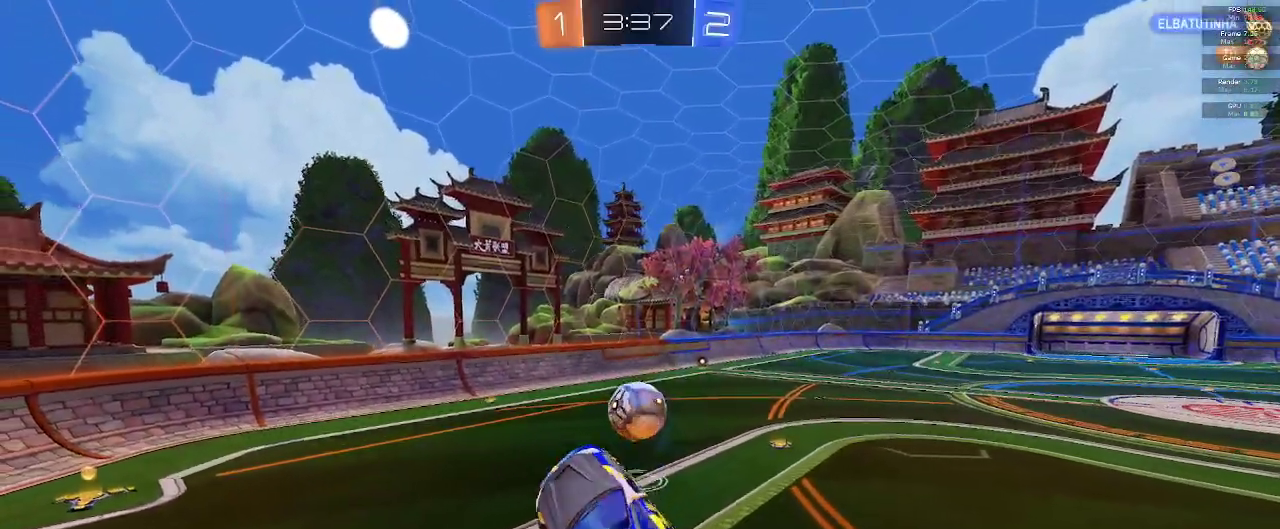
{"dt_ms": 500, "buttons": ["B", "R2"], "left_stick": "center", "right_stick": "center", "events": [[83, "left_stick", "center"], [117, "B", "down"], [150, "left_stick", "down"], [483, "left_stick", "center"]]}
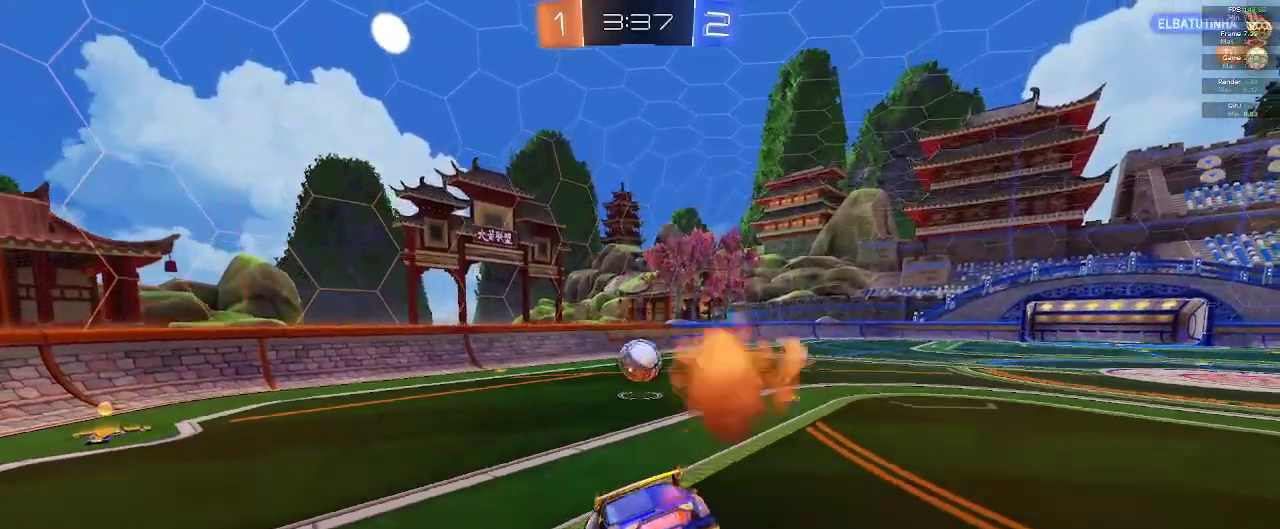
{"dt_ms": 500, "buttons": ["A", "B", "L1", "R2"], "left_stick": "up", "right_stick": "center", "events": [[133, "left_stick", "down-right"], [200, "left_stick", "right"], [450, "A", "down"], [450, "L1", "down"], [500, "left_stick", "up"]]}
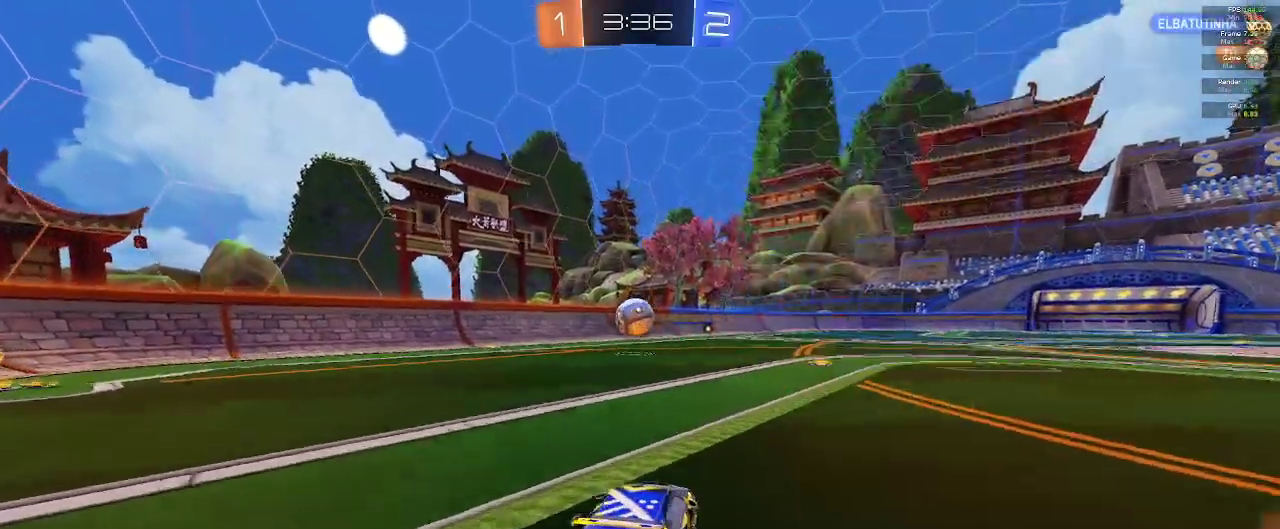
{"dt_ms": 500, "buttons": ["B", "R2"], "left_stick": "center", "right_stick": "center", "events": [[33, "A", "up"], [33, "left_stick", "up-left"], [83, "A", "down"], [150, "A", "up"], [250, "L1", "up"], [267, "left_stick", "center"]]}
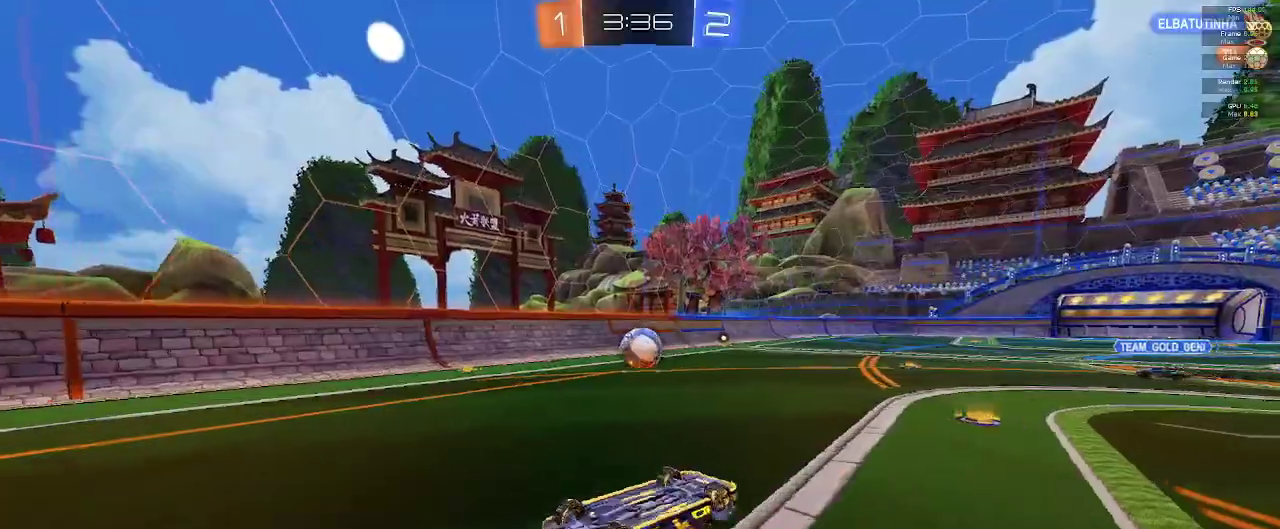
{"dt_ms": 500, "buttons": ["B", "R2"], "left_stick": "left", "right_stick": "center", "events": [[200, "left_stick", "left"], [350, "left_stick", "center"], [450, "left_stick", "left"]]}
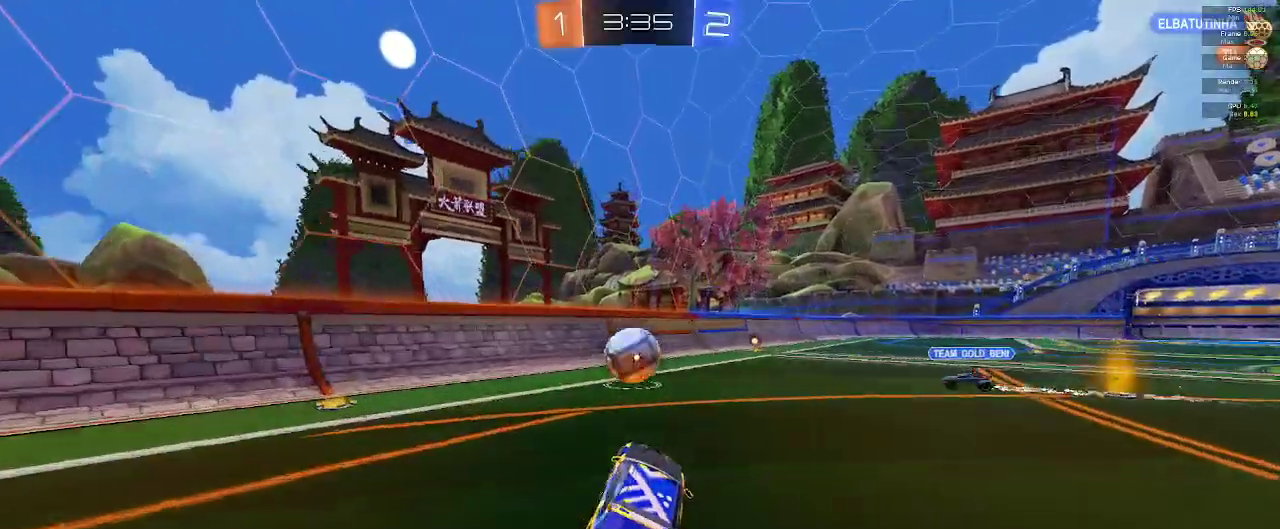
{"dt_ms": 500, "buttons": ["A", "B", "R2"], "left_stick": "center", "right_stick": "center"}
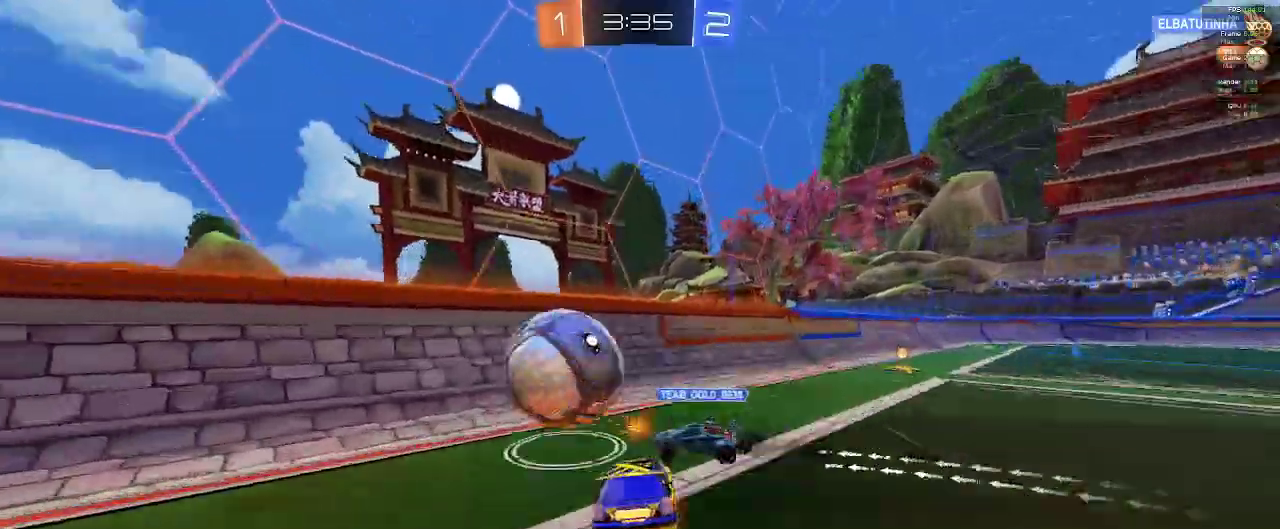
{"dt_ms": 500, "buttons": ["R2"], "left_stick": "left", "right_stick": "center"}
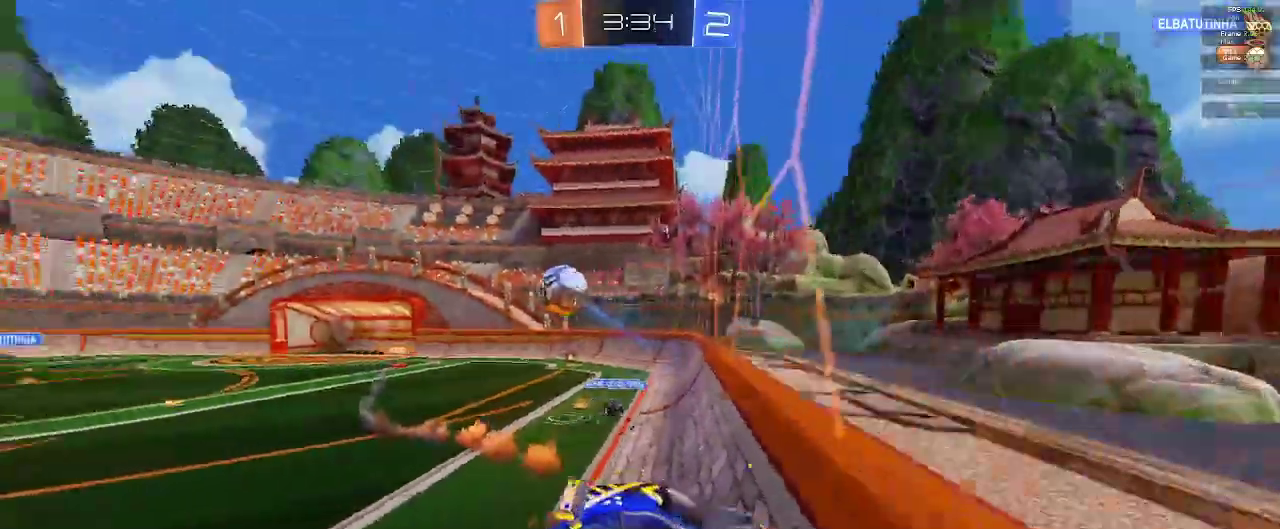
{"dt_ms": 1000, "buttons": ["B", "R1", "R2"], "left_stick": "down", "right_stick": "center"}
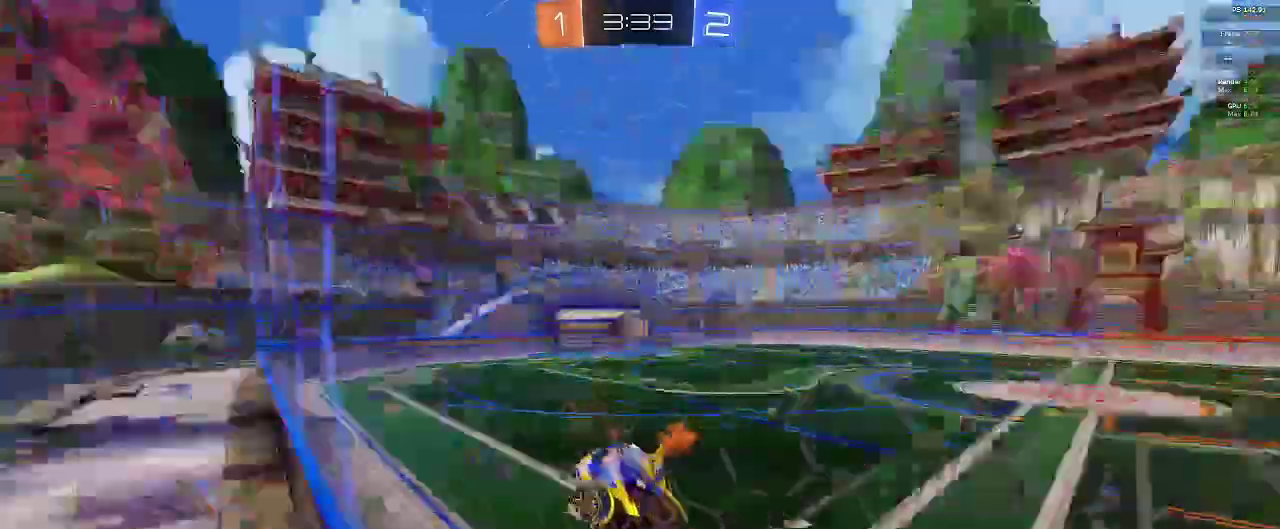
{"dt_ms": 500, "buttons": ["B", "R2"], "left_stick": "center", "right_stick": "center", "events": [[50, "R1", "up"], [117, "left_stick", "center"]]}
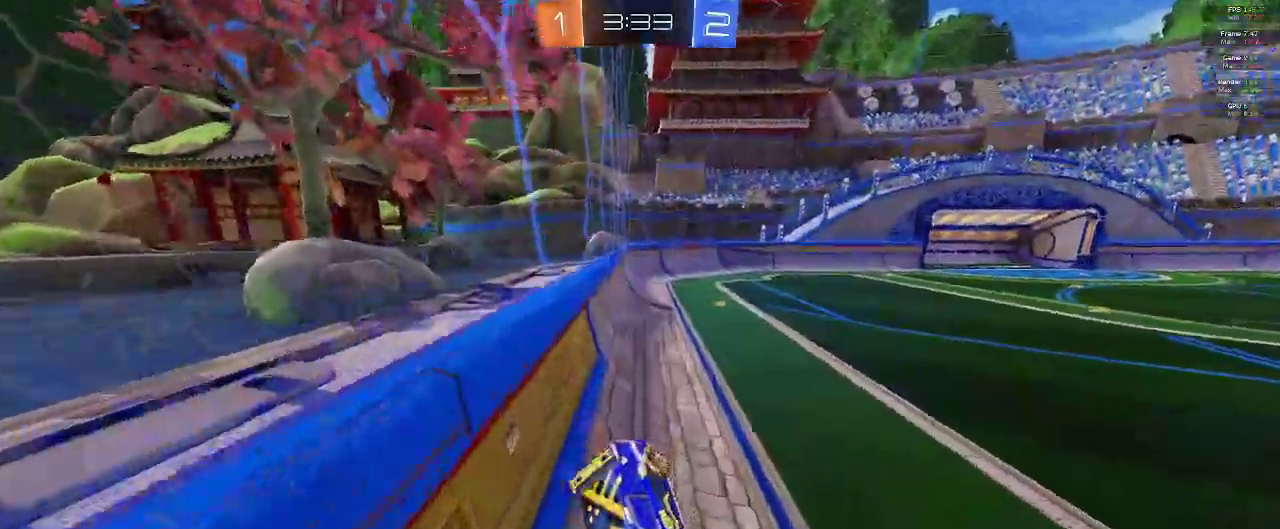
{"dt_ms": 500, "buttons": ["B", "L2", "R2"], "left_stick": "center", "right_stick": "center", "events": [[17, "Y", "down"], [133, "R1", "down"], [133, "Y", "up"], [200, "R1", "up"], [417, "L2", "down"]]}
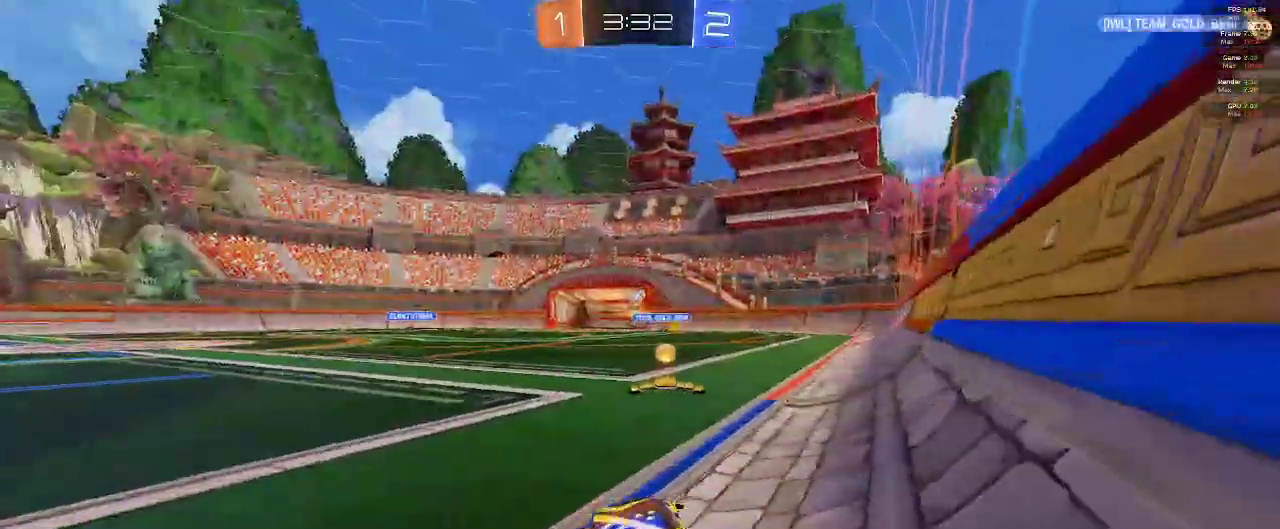
{"dt_ms": 500, "buttons": ["B", "R2"], "left_stick": "center", "right_stick": "center"}
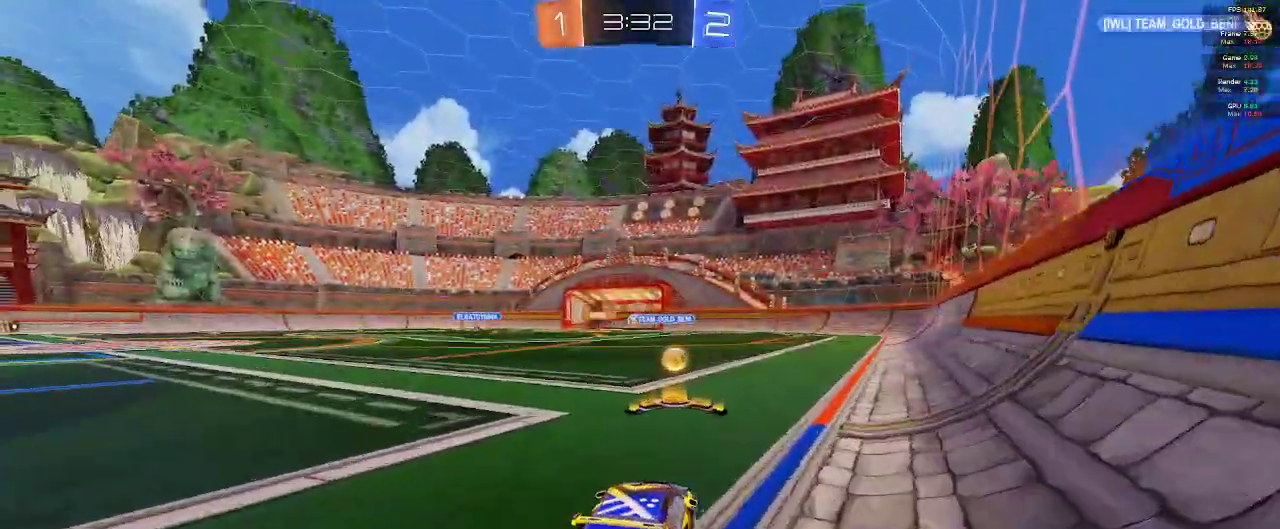
{"dt_ms": 500, "buttons": ["A", "B", "R2"], "left_stick": "down", "right_stick": "center", "events": [[217, "left_stick", "left"], [350, "left_stick", "down"], [450, "A", "down"]]}
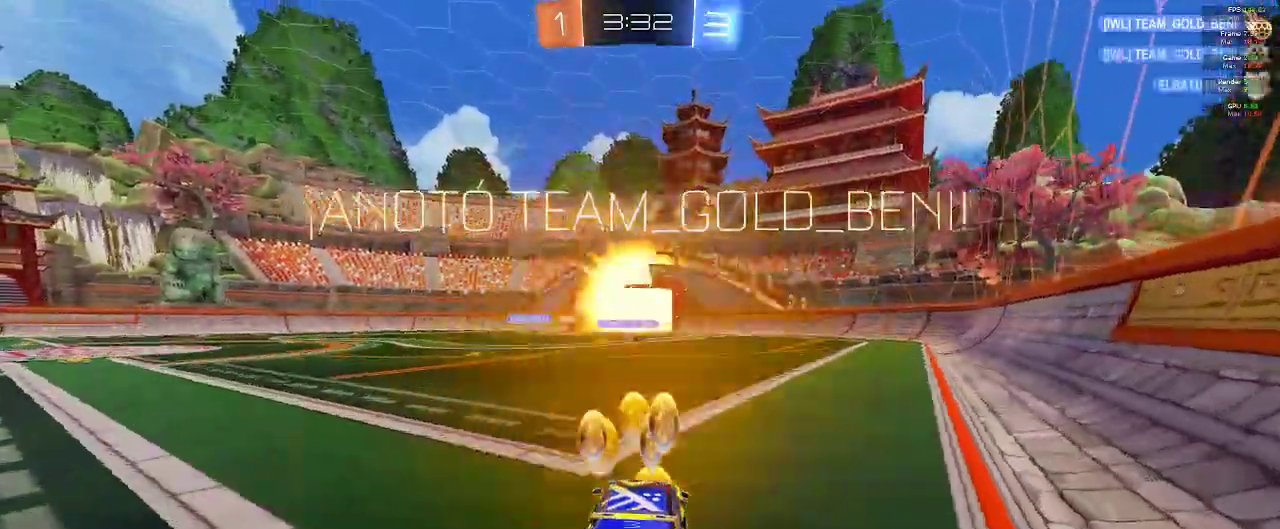
{"dt_ms": 500, "buttons": ["A", "B", "R2"], "left_stick": "down", "right_stick": "center", "events": []}
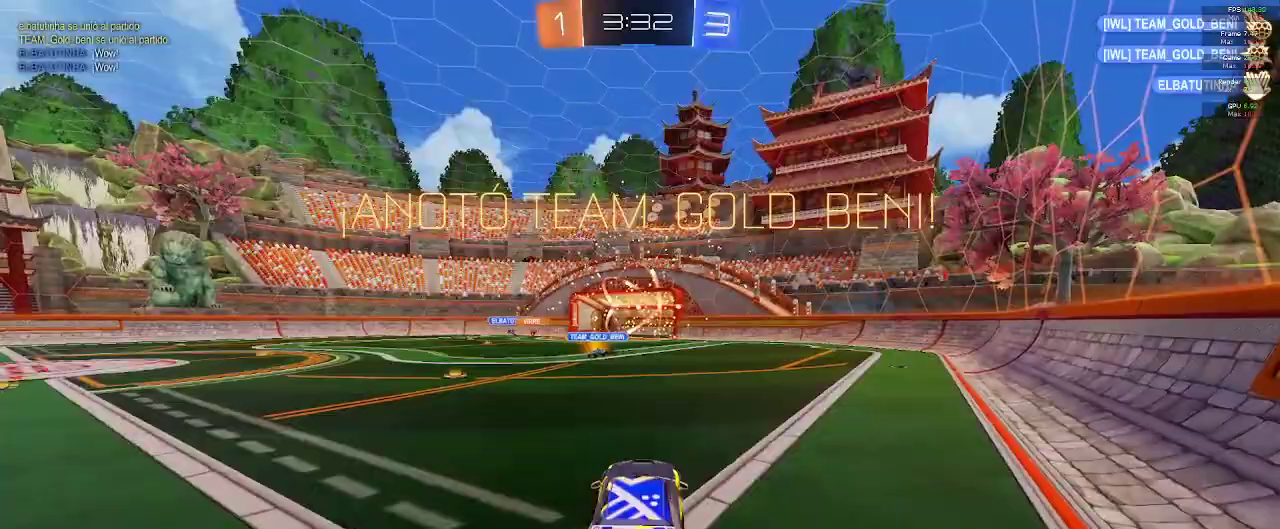
{"dt_ms": 500, "buttons": ["A", "B", "L1", "R2"], "left_stick": "center", "right_stick": "center", "events": [[300, "left_stick", "center"], [483, "L1", "down"]]}
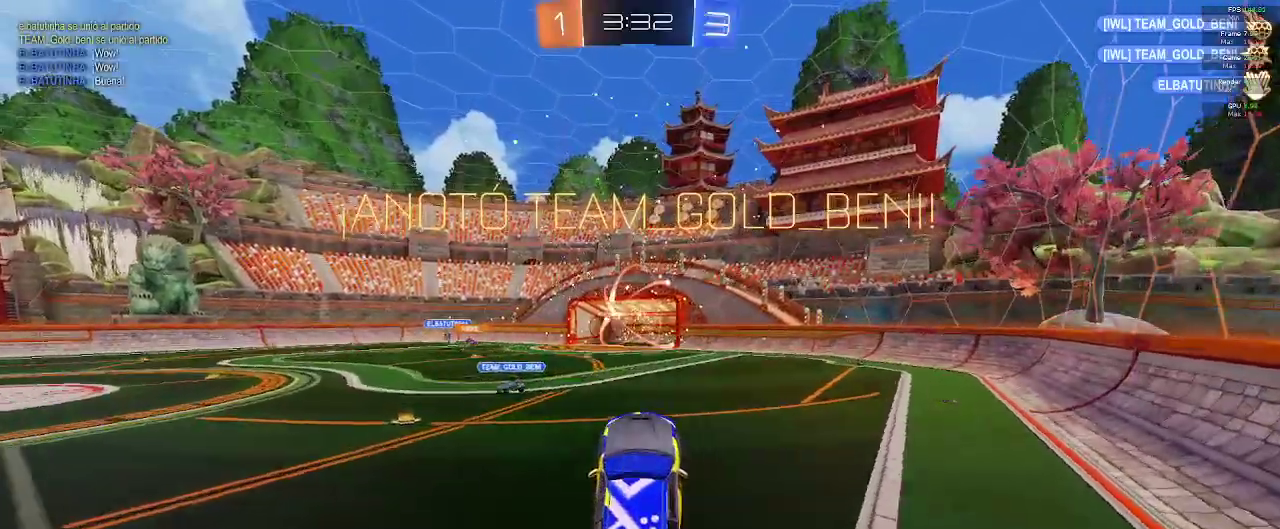
{"dt_ms": 500, "buttons": ["L1", "R2"], "left_stick": "center", "right_stick": "center", "events": [[183, "A", "up"], [350, "B", "up"]]}
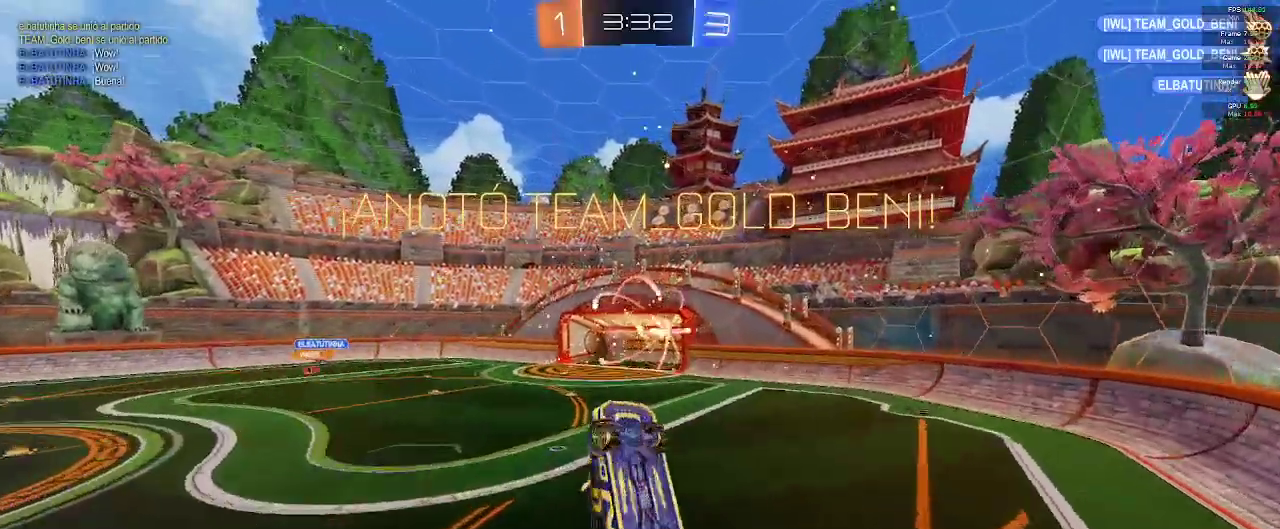
{"dt_ms": 500, "buttons": ["B", "R2"], "left_stick": "up", "right_stick": "center", "events": [[283, "B", "down"], [317, "left_stick", "up-right"], [467, "L1", "up"], [483, "left_stick", "up"]]}
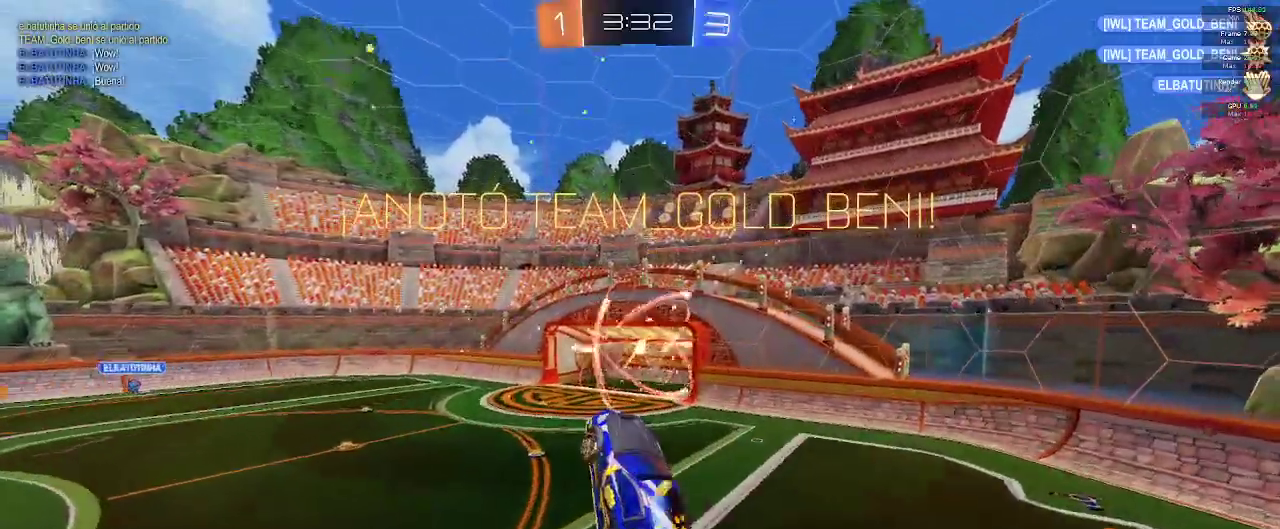
{"dt_ms": 500, "buttons": ["B", "L1", "R2"], "left_stick": "center", "right_stick": "center", "events": [[233, "L1", "down"], [350, "left_stick", "center"]]}
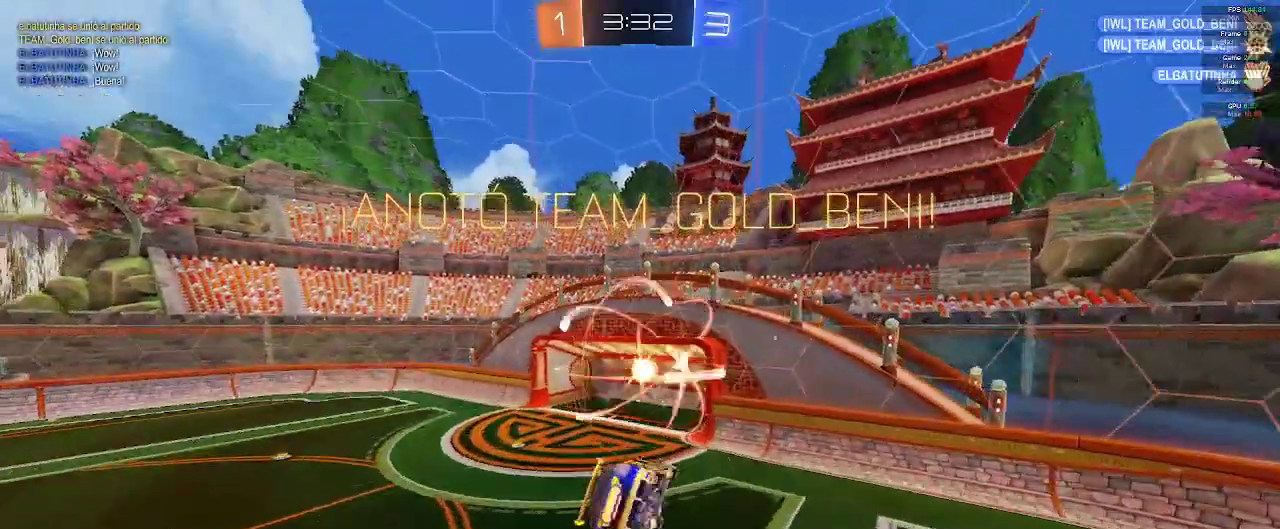
{"dt_ms": 500, "buttons": ["B", "L1", "R2"], "left_stick": "center", "right_stick": "center", "events": []}
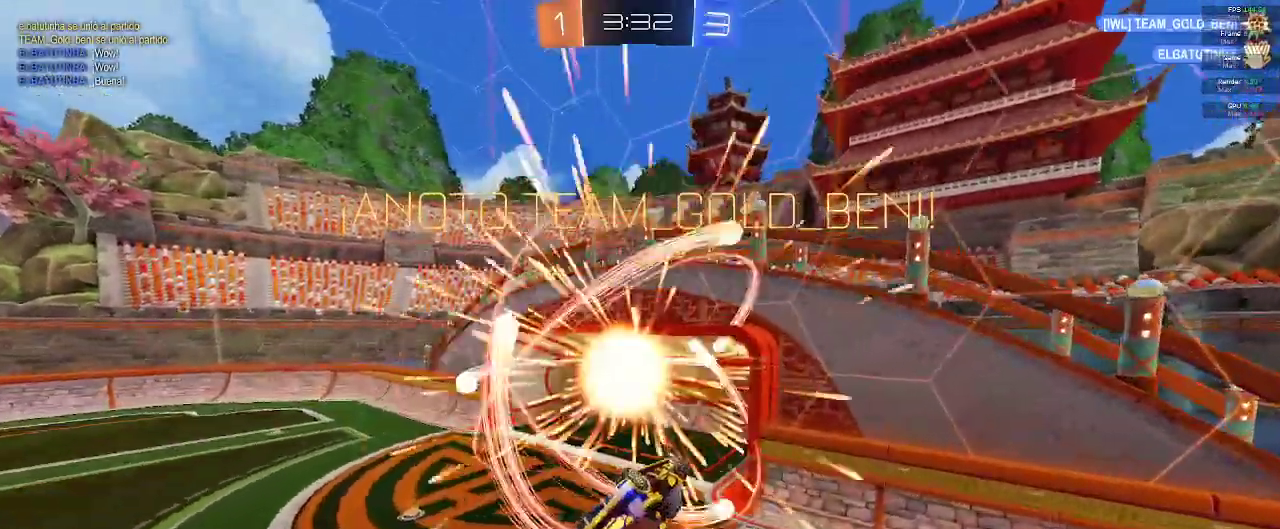
{"dt_ms": 500, "buttons": ["L2"], "left_stick": "center", "right_stick": "center", "events": [[33, "B", "up"], [250, "R2", "up"], [467, "L1", "up"], [467, "L2", "down"]]}
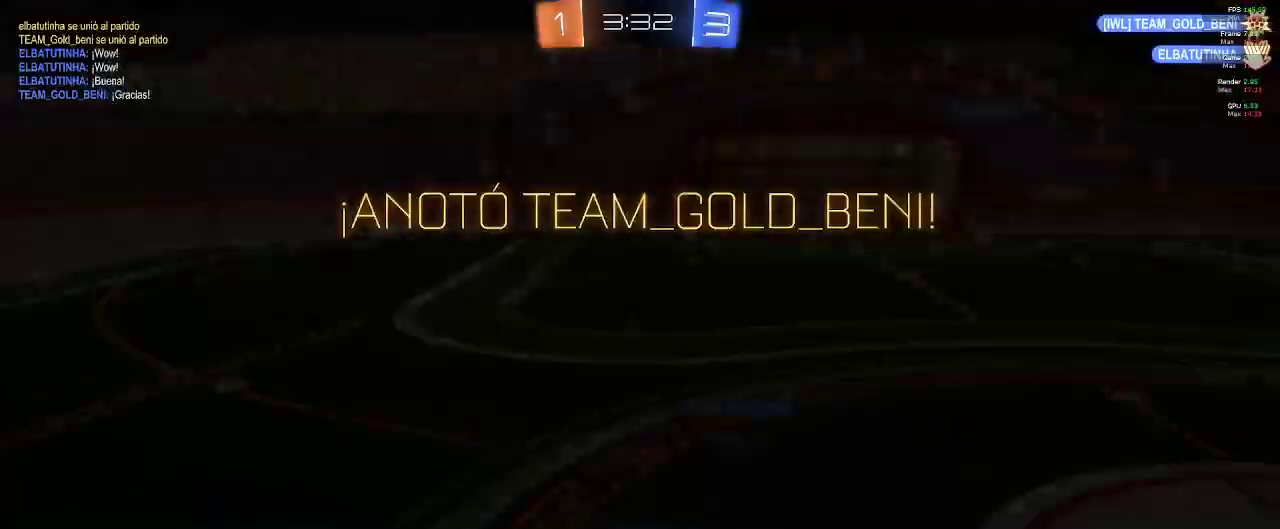
{"dt_ms": 500, "buttons": ["R2"], "left_stick": "center", "right_stick": "center", "events": [[50, "L2", "up"], [67, "R2", "down"], [367, "A", "down"], [500, "A", "up"]]}
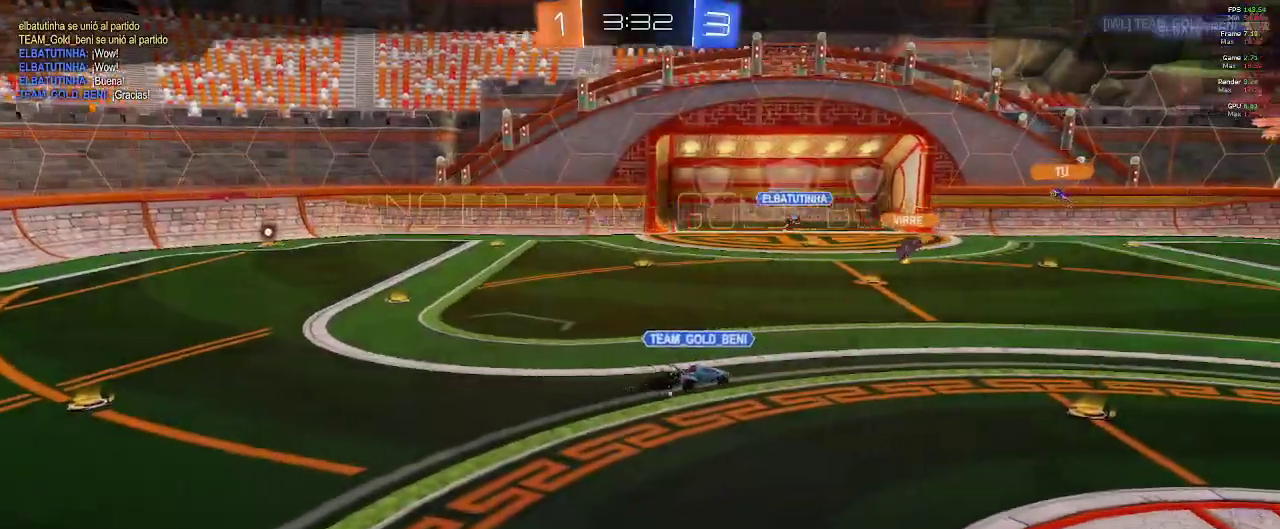
{"dt_ms": 500, "buttons": ["A", "R2"], "left_stick": "center", "right_stick": "center", "events": [[67, "A", "down"]]}
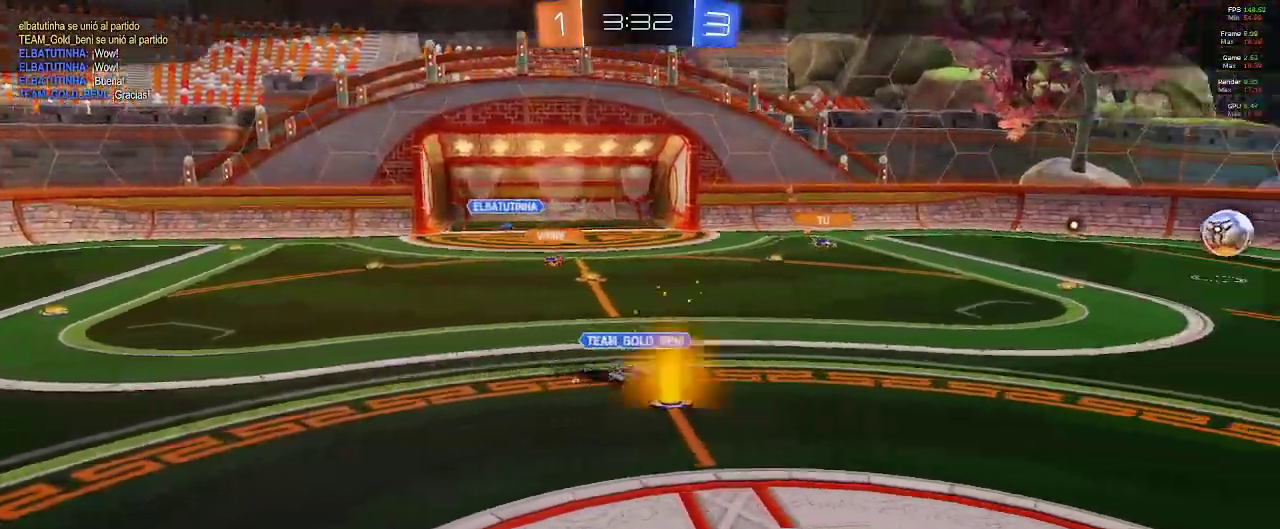
{"dt_ms": 500, "buttons": [], "left_stick": "center", "right_stick": "center", "events": [[33, "L2", "down"], [83, "L2", "up"], [83, "R2", "up"], [150, "A", "up"]]}
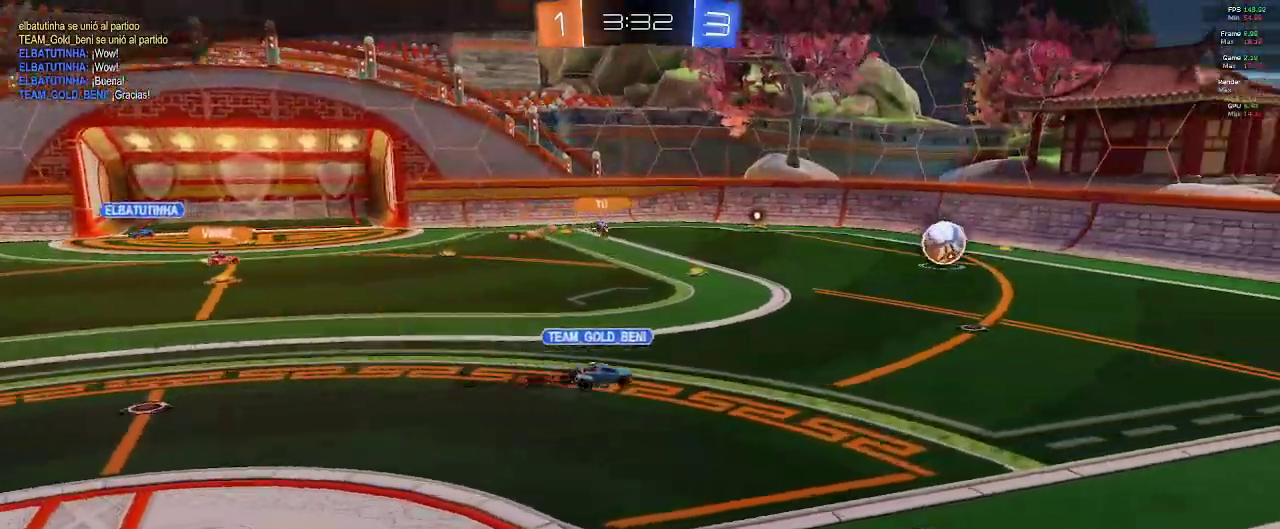
{"dt_ms": 500, "buttons": [], "left_stick": "center", "right_stick": "center", "events": []}
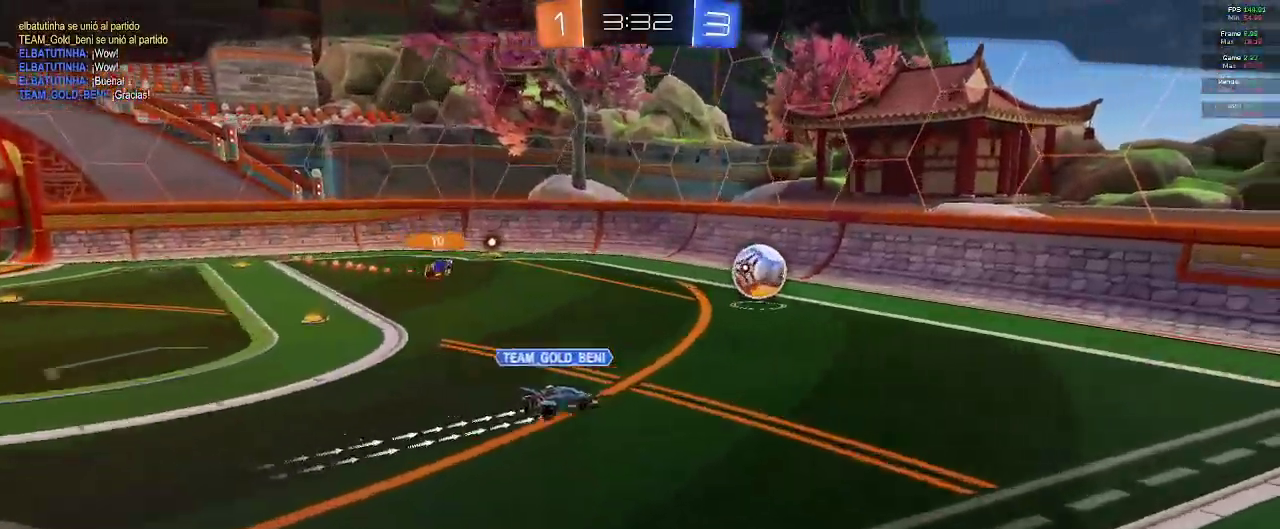
{"dt_ms": 500, "buttons": [], "left_stick": "center", "right_stick": "center", "events": []}